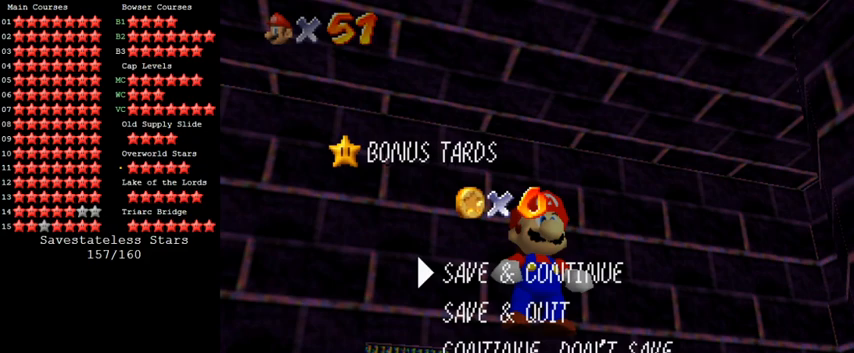
Gameplay with keyboard; each line is a JSON object with the keys held at the frame after it. "events" lists presses ("down") and releases ("up") of "a", "c", "ctrl", "d", "down", "left", "return", "right", "s", "shift", "up", "w", "x" and "y" between this image and that frame as [ms after this image, input, new state], when the widget could be followed in between. No other keys are recorded. Mouse input is not recorded.
{"keys": ["w"], "events": [[433, "w", "down"]]}
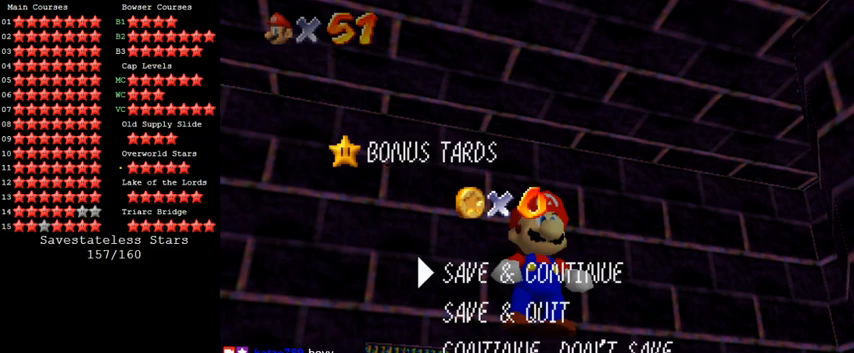
{"keys": [], "events": [[67, "w", "up"]]}
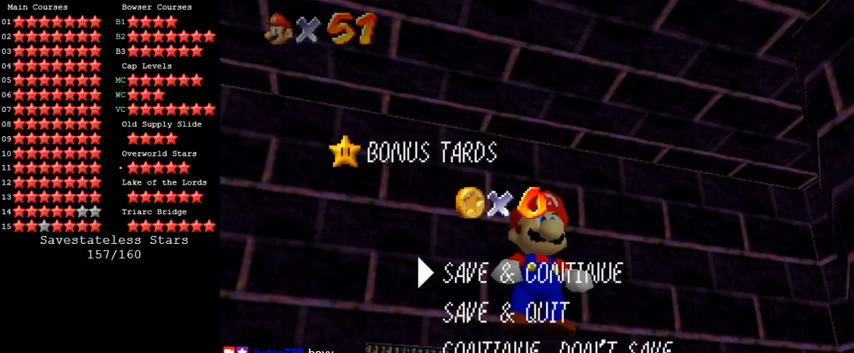
{"keys": [], "events": []}
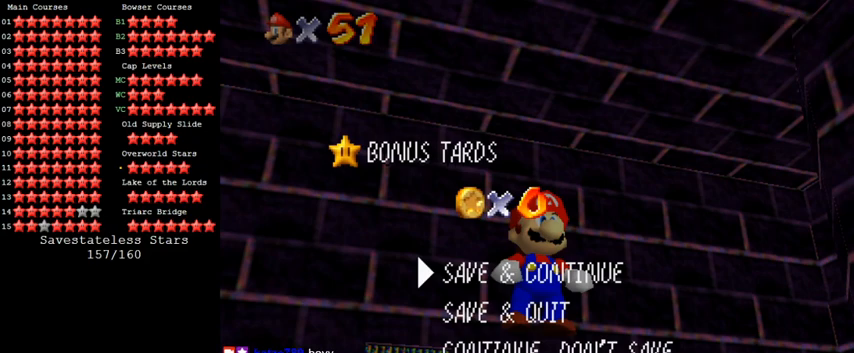
{"keys": [], "events": []}
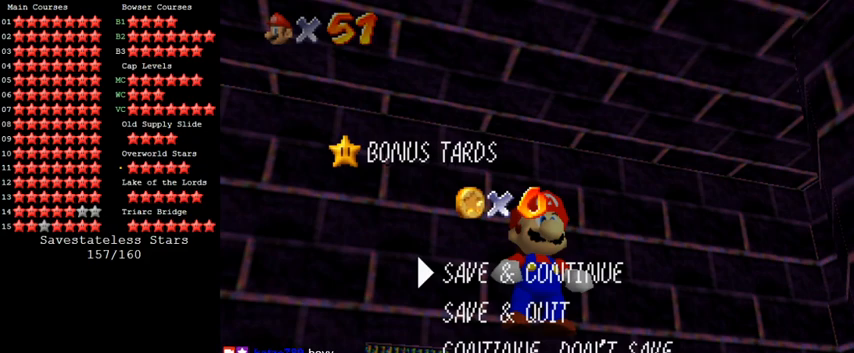
{"keys": [], "events": []}
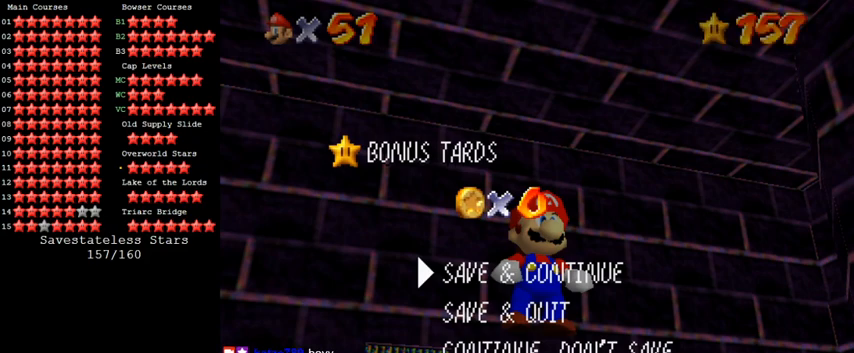
{"keys": ["a"], "events": [[133, "shift", "down"], [267, "shift", "up"], [400, "c", "down"], [467, "a", "down"], [500, "c", "up"]]}
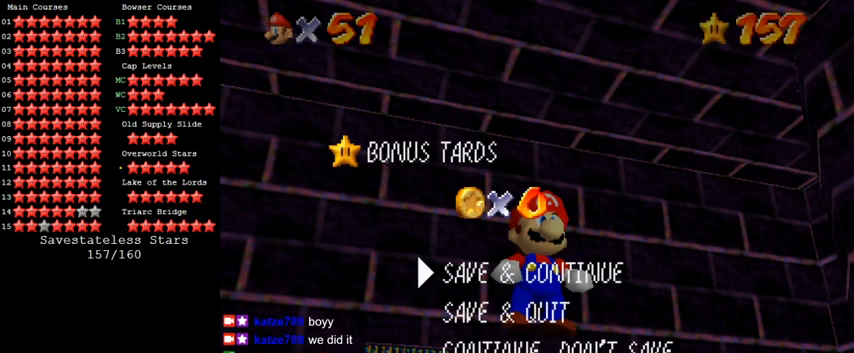
{"keys": [], "events": [[133, "a", "up"], [233, "d", "down"], [233, "s", "down"], [367, "d", "up"], [367, "s", "up"]]}
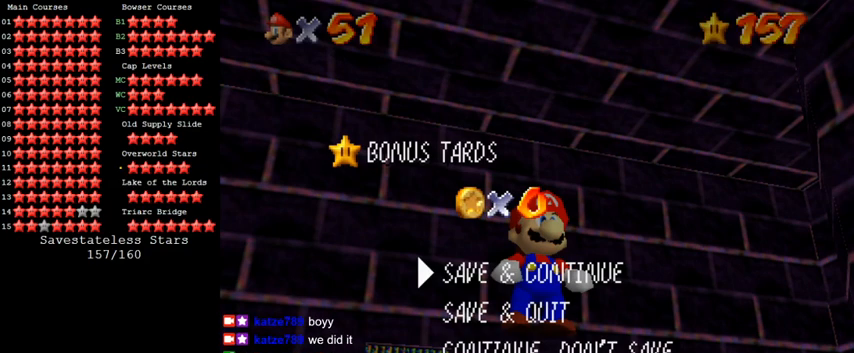
{"keys": [], "events": [[33, "w", "down"], [133, "w", "up"], [233, "y", "down"], [400, "y", "up"]]}
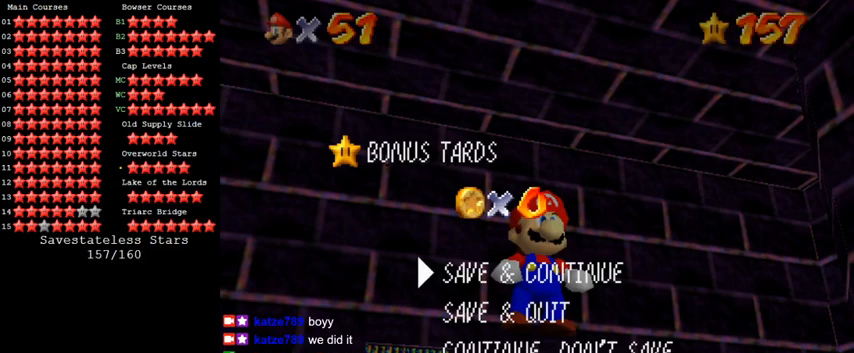
{"keys": [], "events": []}
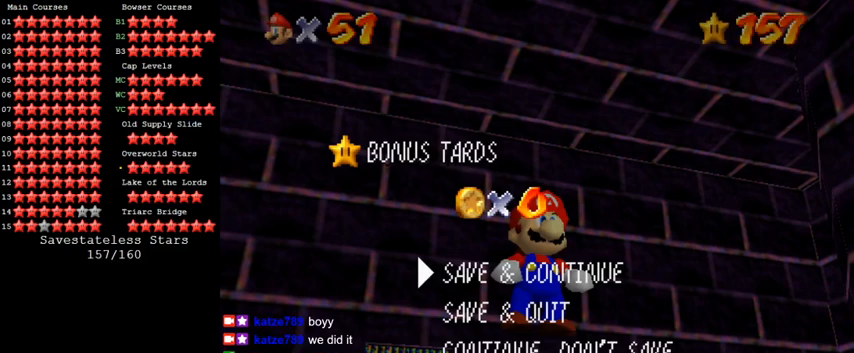
{"keys": ["a"], "events": [[433, "a", "down"]]}
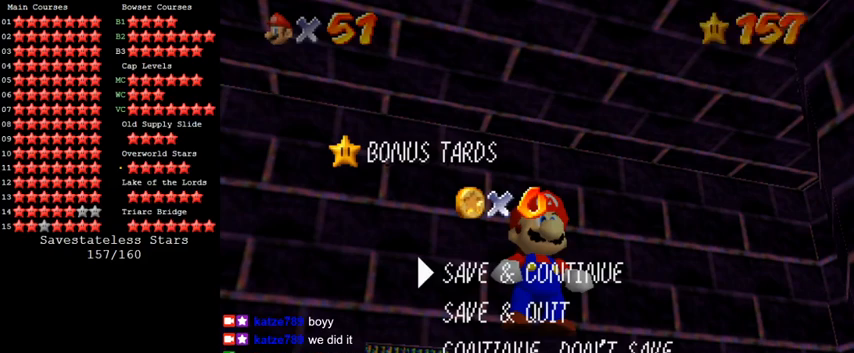
{"keys": [], "events": [[33, "a", "up"], [167, "shift", "down"], [333, "shift", "up"], [400, "a", "down"], [500, "a", "up"]]}
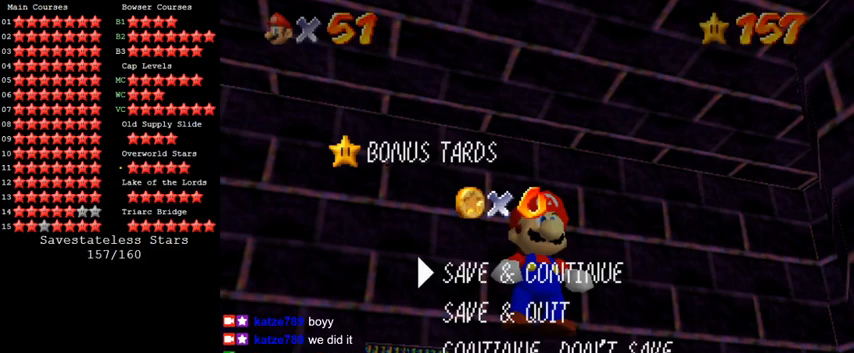
{"keys": [], "events": [[200, "a", "down"], [300, "a", "up"], [300, "return", "down"], [400, "return", "up"]]}
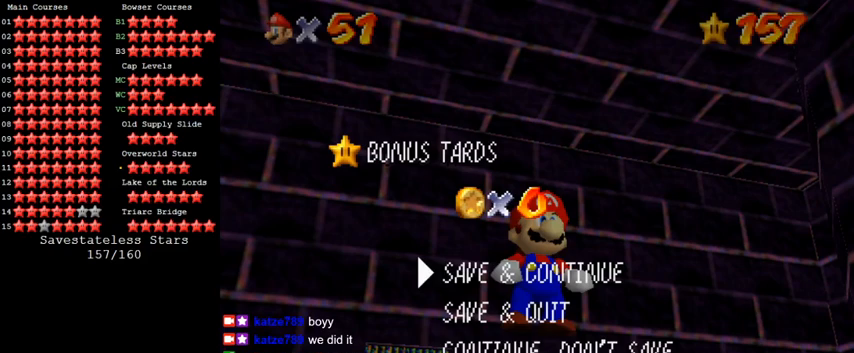
{"keys": [], "events": []}
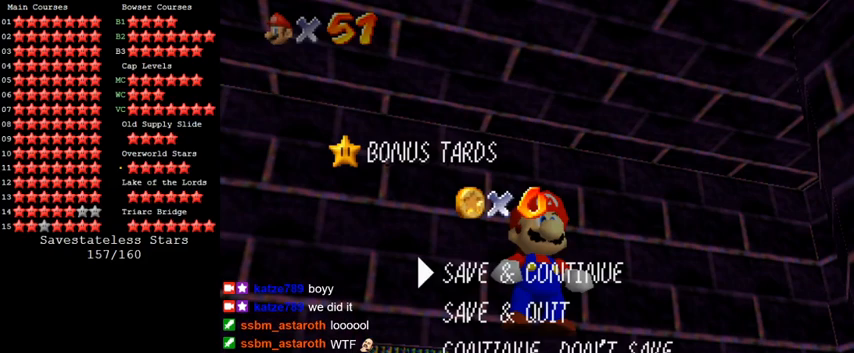
{"keys": [], "events": []}
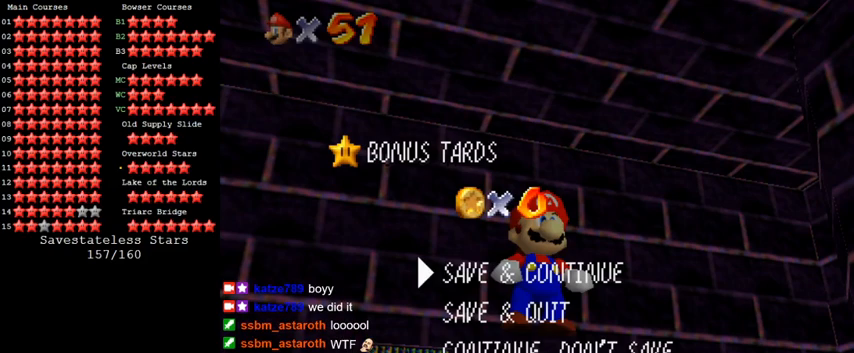
{"keys": [], "events": []}
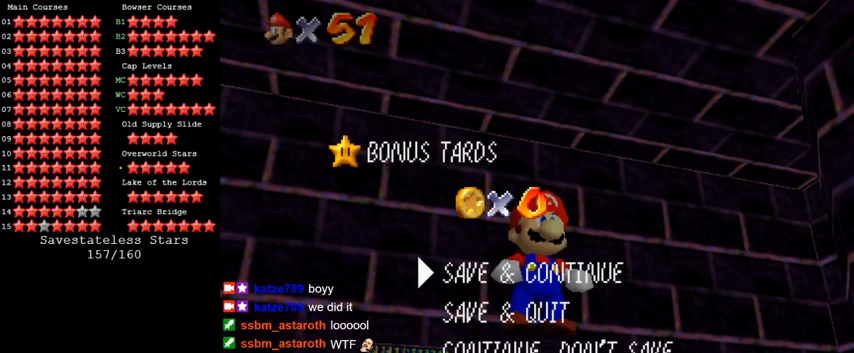
{"keys": [], "events": [[33, "shift", "down"], [300, "shift", "up"]]}
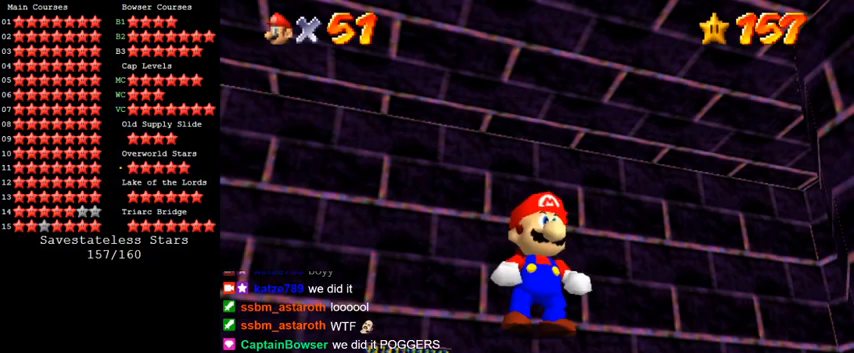
{"keys": ["y"], "events": [[100, "left", "down"], [100, "up", "down"], [200, "up", "up"], [233, "left", "up"], [433, "y", "down"]]}